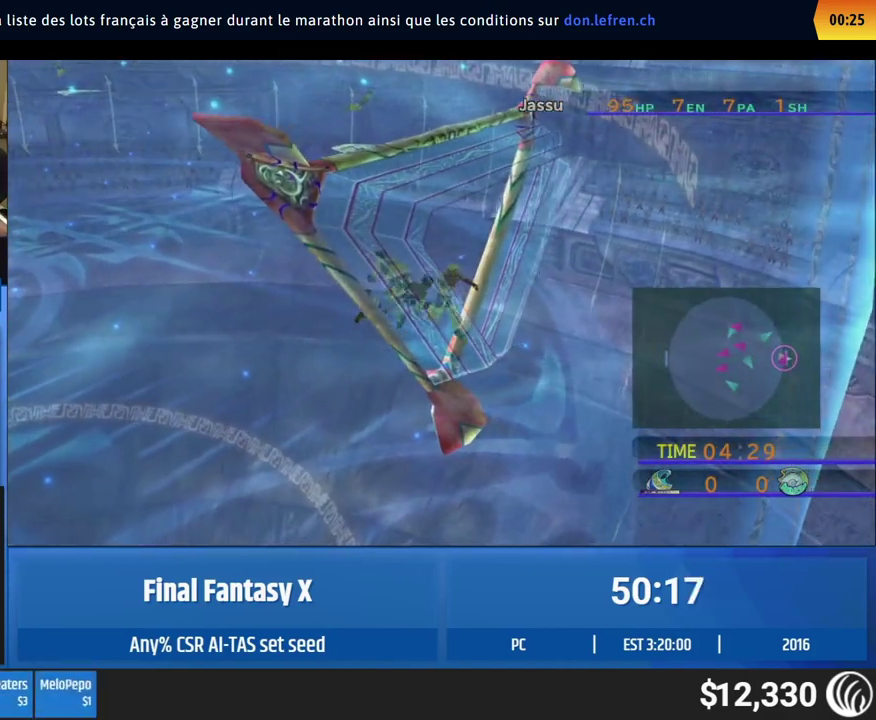
Gameplay with a controller (Xbox layout); each line is a JSON object with the inputs held at the frame after it. "events" lists button and stick changes between this image and that frame as [ms after this image, input, new state], when the widget could be followed in between. This overlay highlights the sticks when they move; stick clicks (L3 R3) are not distinguishable. Not read: L1 L3 R1 R3 right_stick.
{"buttons": [], "left_stick": "right", "events": []}
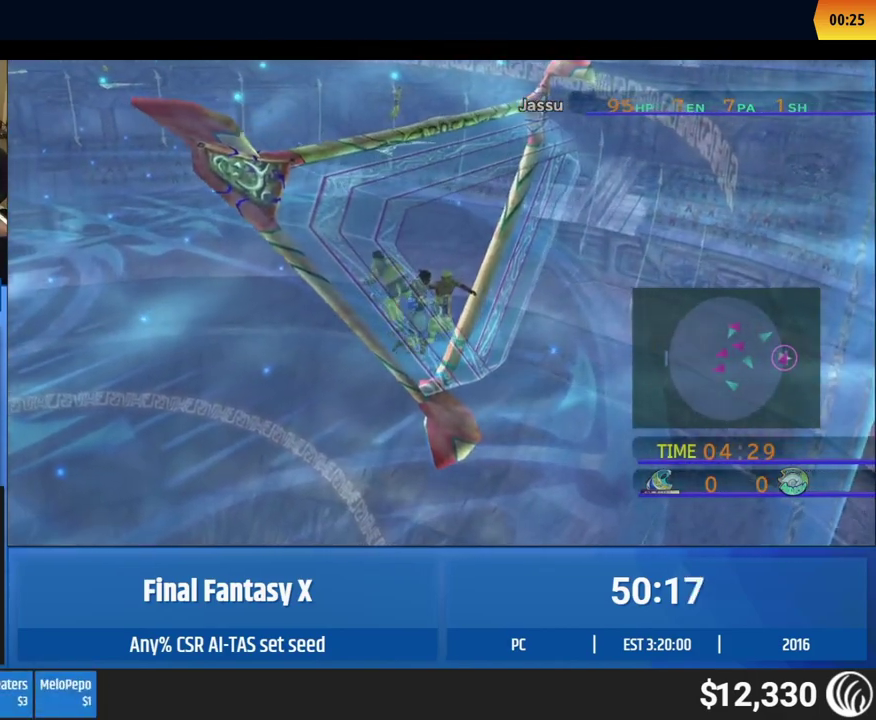
{"buttons": [], "left_stick": "center", "events": [[433, "left_stick", "center"]]}
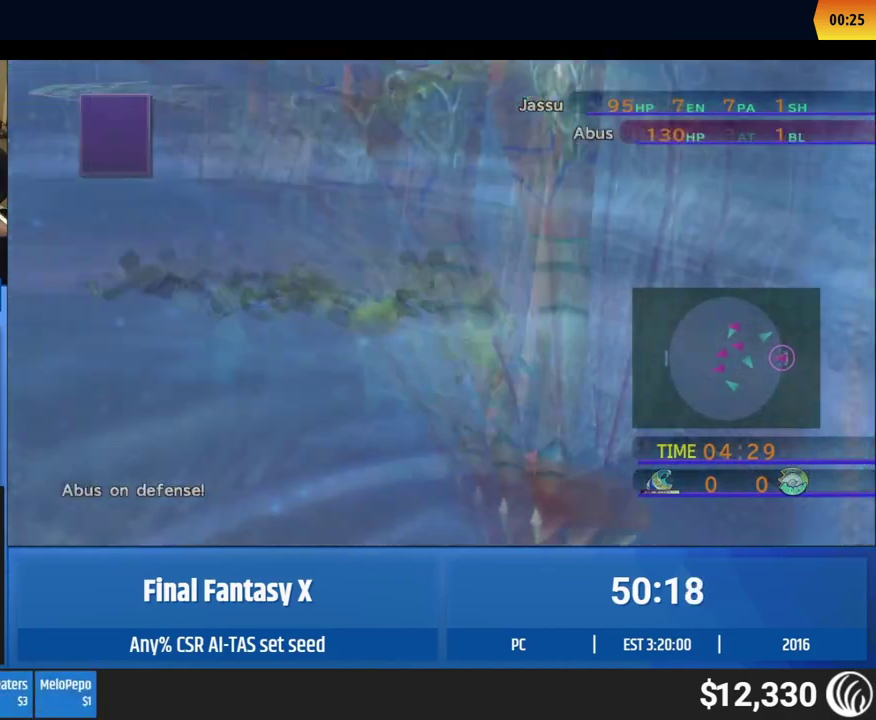
{"buttons": [], "left_stick": "center", "events": [[433, "A", "down"], [483, "A", "up"]]}
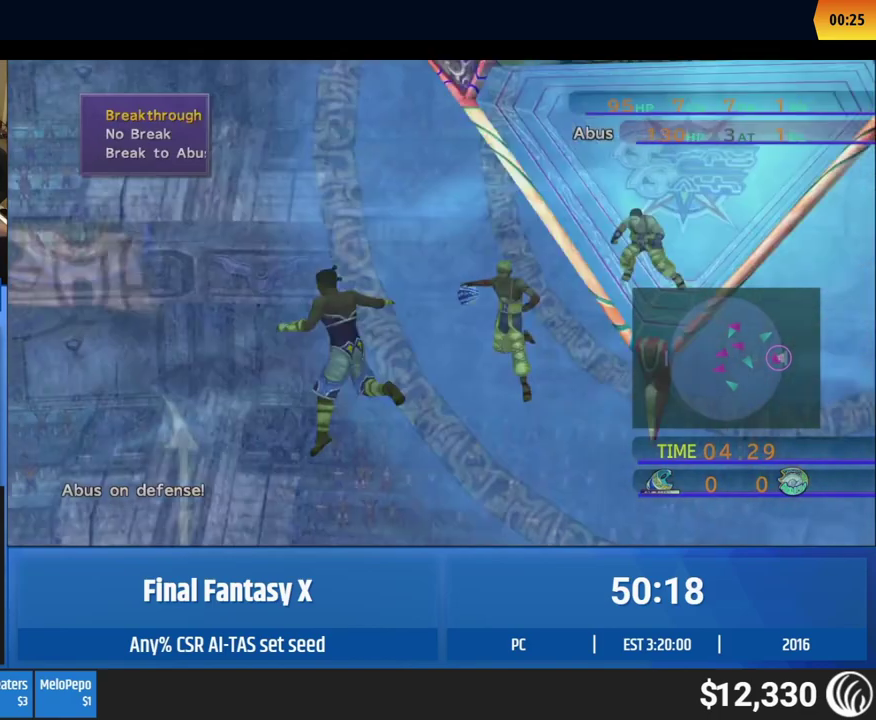
{"buttons": [], "left_stick": "center", "events": [[133, "A", "down"], [200, "A", "up"], [333, "left_stick", "right"], [433, "left_stick", "center"]]}
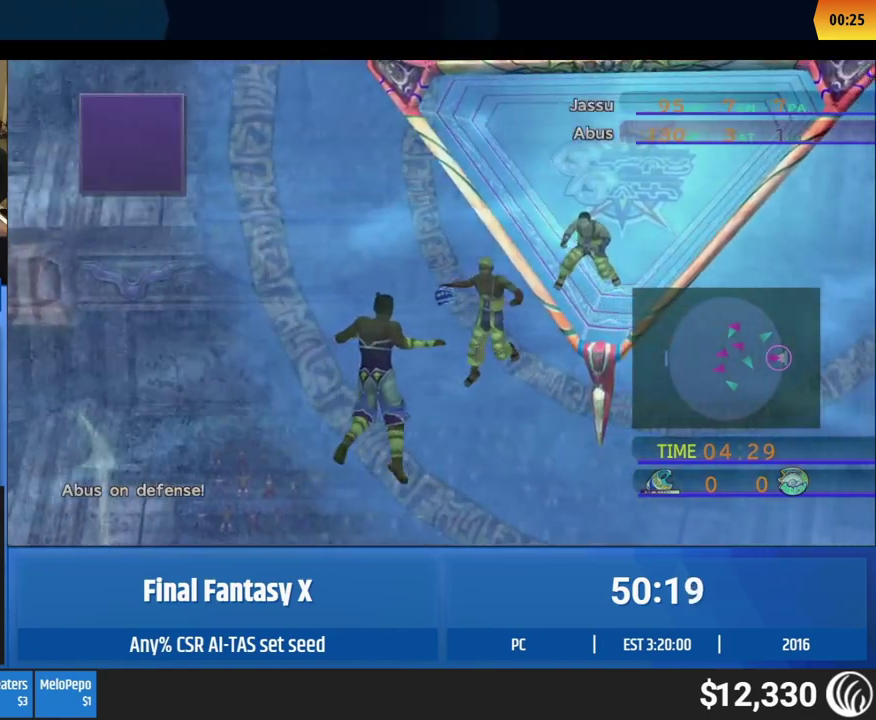
{"buttons": [], "left_stick": "center", "events": [[433, "A", "down"], [500, "A", "up"]]}
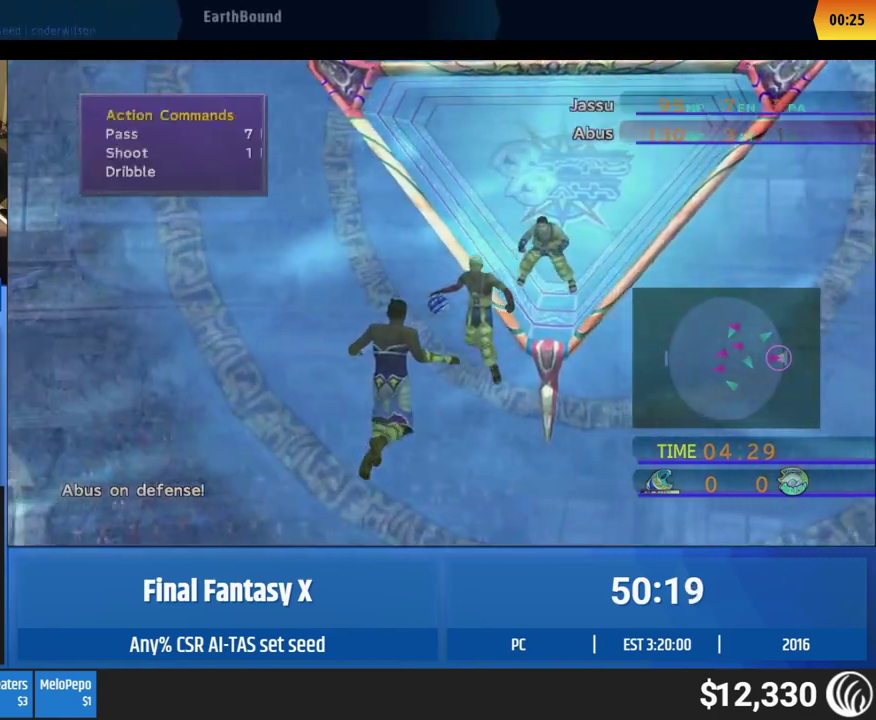
{"buttons": [], "left_stick": "right", "events": [[133, "A", "down"], [200, "A", "up"], [333, "left_stick", "right"]]}
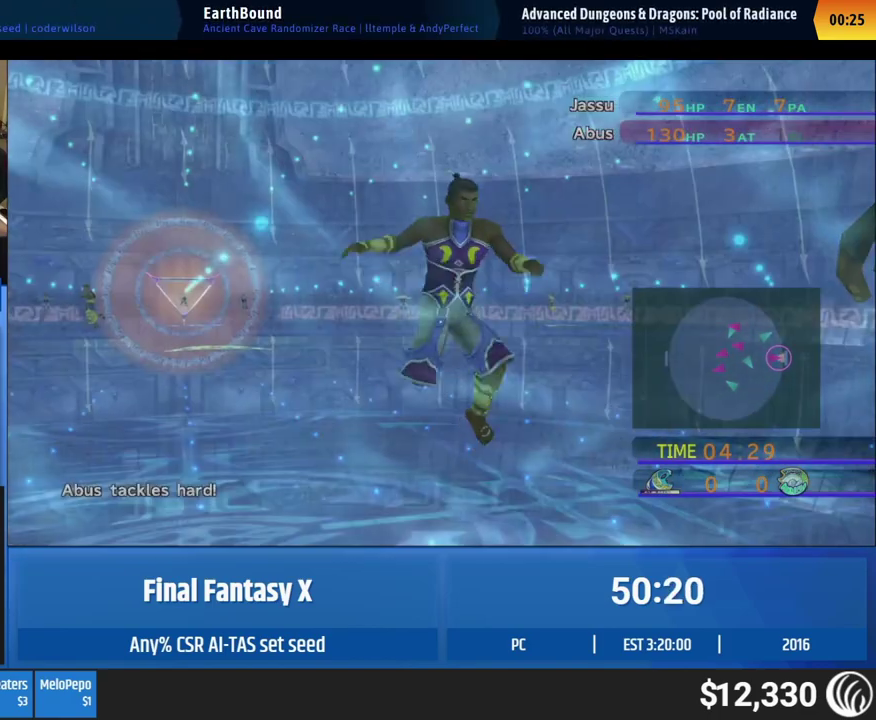
{"buttons": [], "left_stick": "right", "events": []}
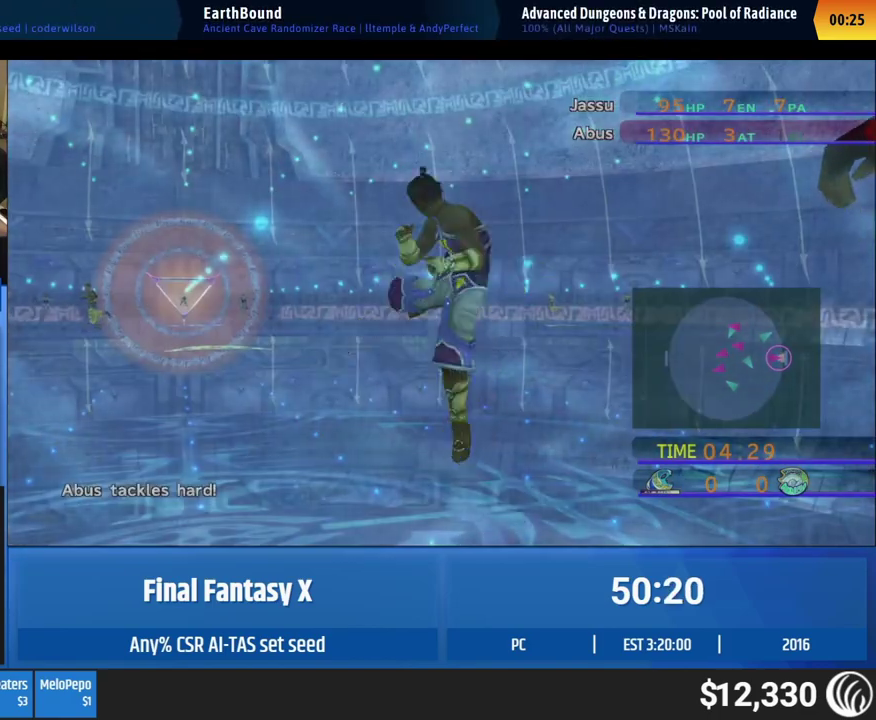
{"buttons": [], "left_stick": "right", "events": []}
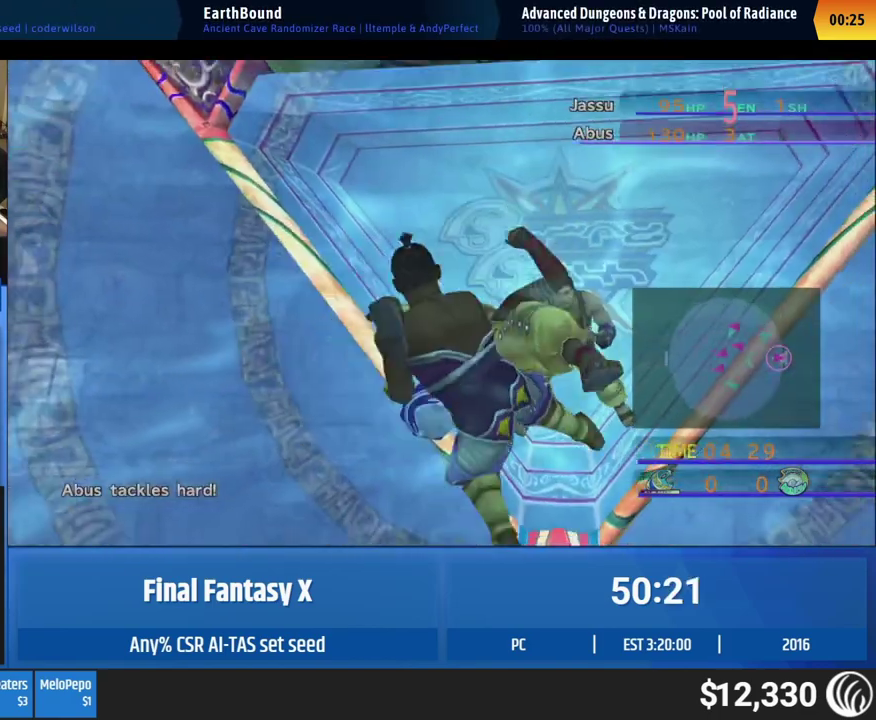
{"buttons": [], "left_stick": "right", "events": []}
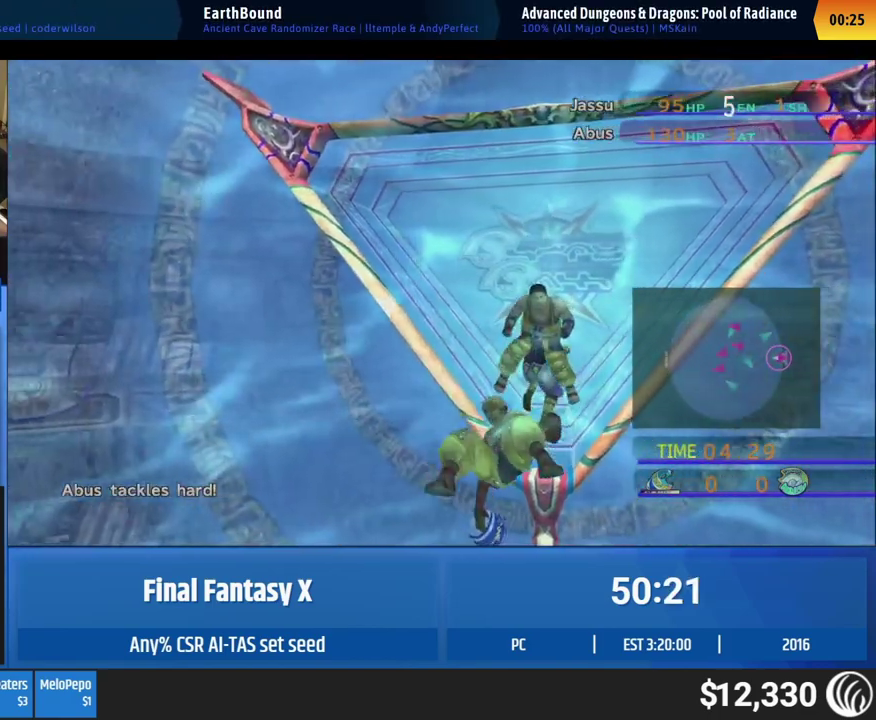
{"buttons": [], "left_stick": "right", "events": []}
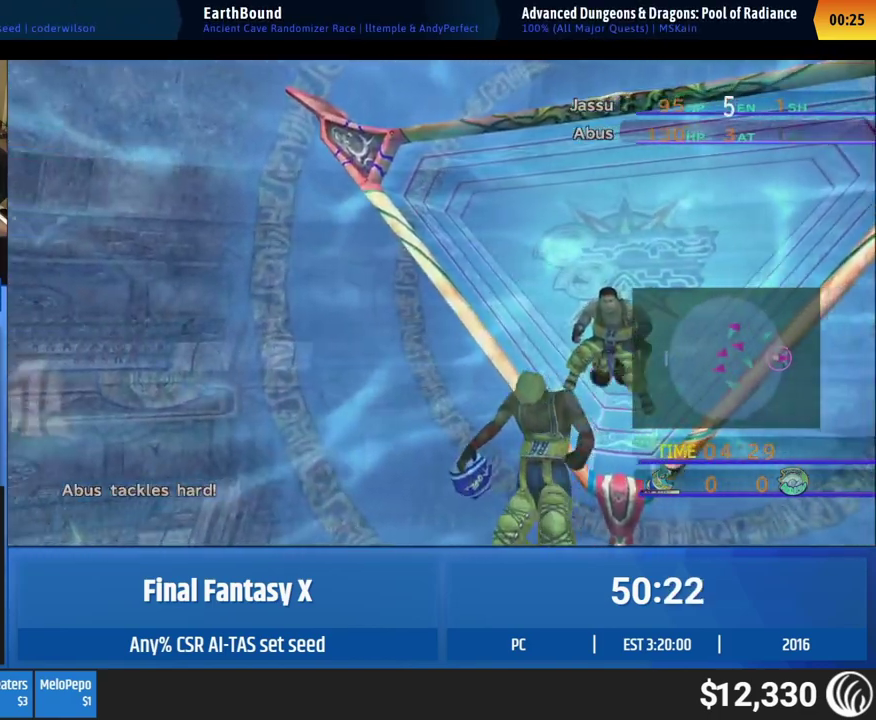
{"buttons": [], "left_stick": "right", "events": []}
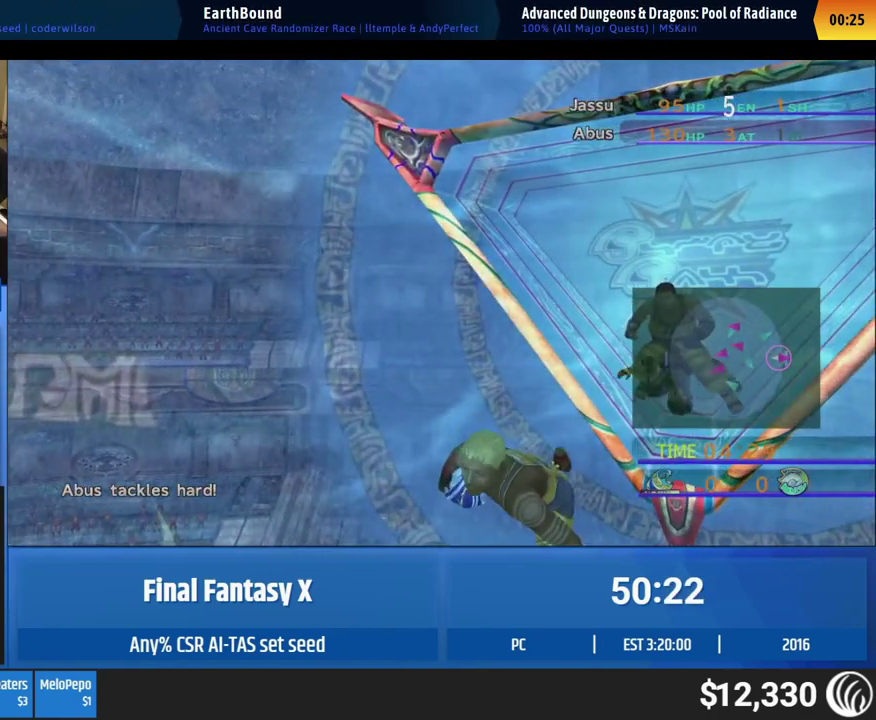
{"buttons": [], "left_stick": "right", "events": []}
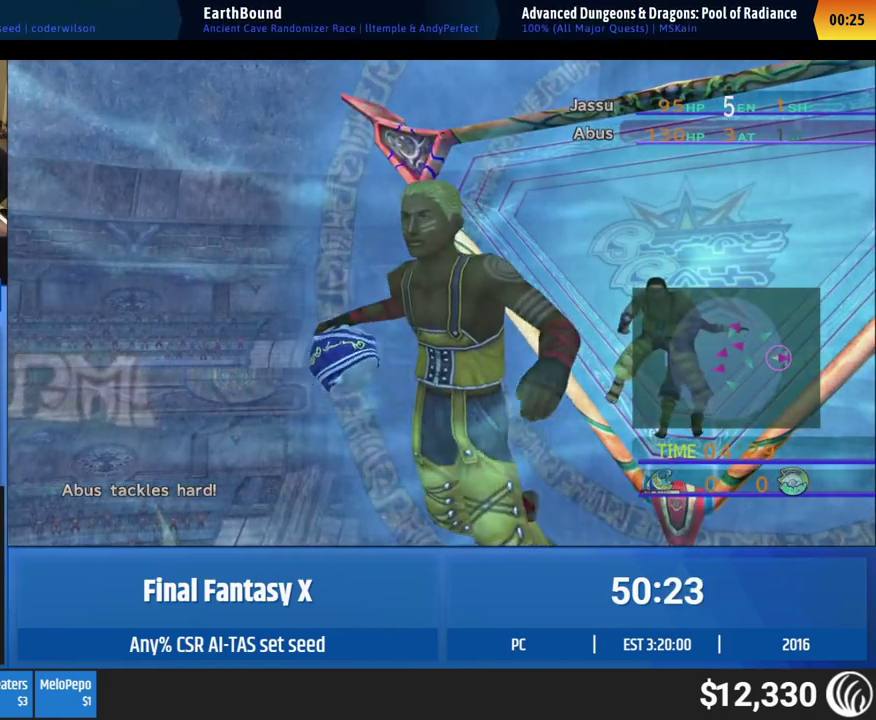
{"buttons": [], "left_stick": "right", "events": []}
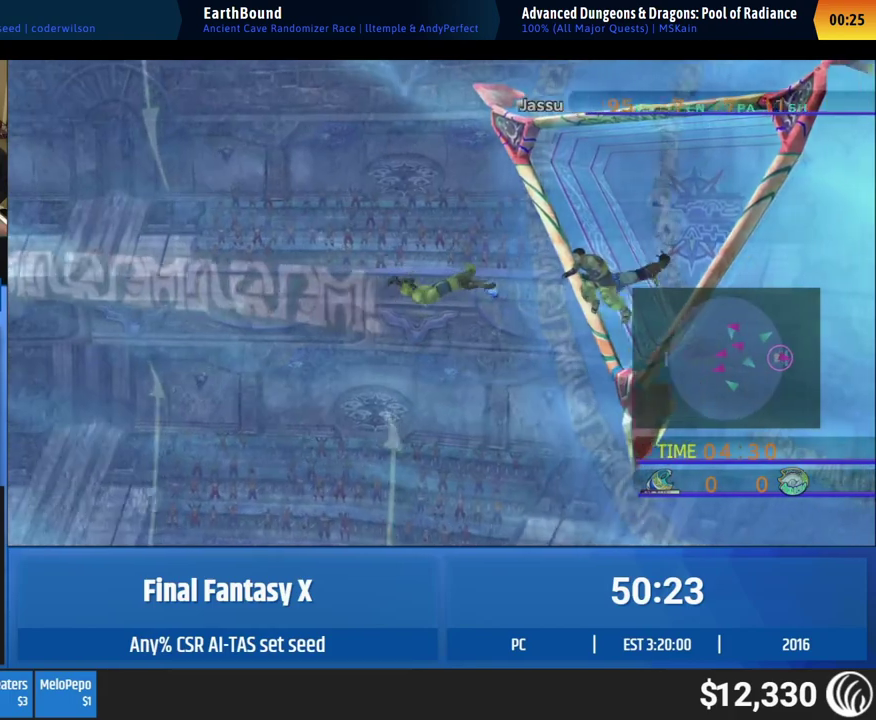
{"buttons": [], "left_stick": "down-right", "events": [[300, "left_stick", "down-right"]]}
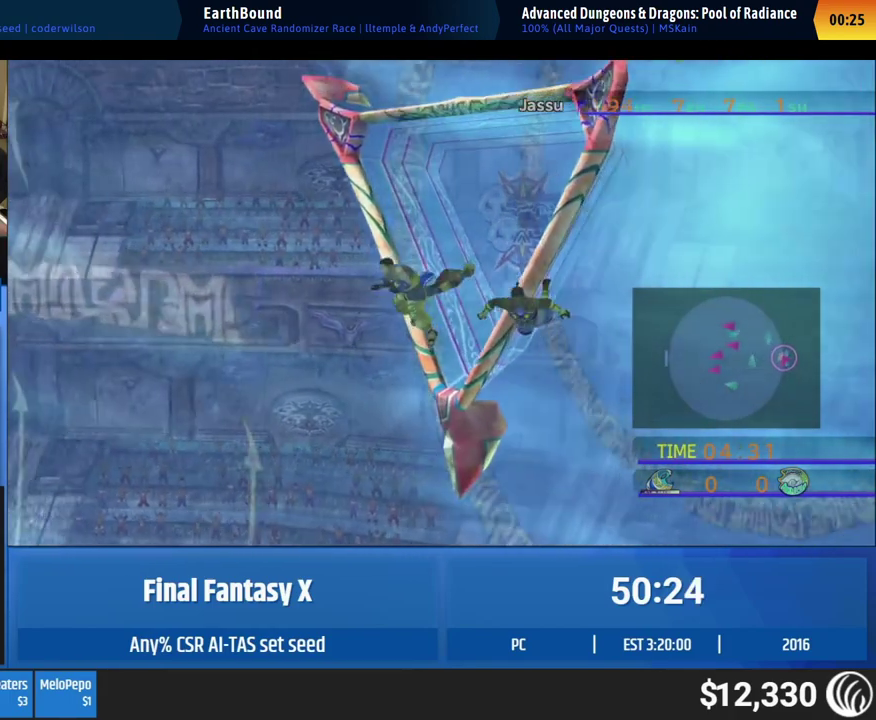
{"buttons": [], "left_stick": "down-right", "events": [[17, "left_stick", "right"], [217, "left_stick", "down-right"], [367, "left_stick", "right"], [500, "left_stick", "down-right"]]}
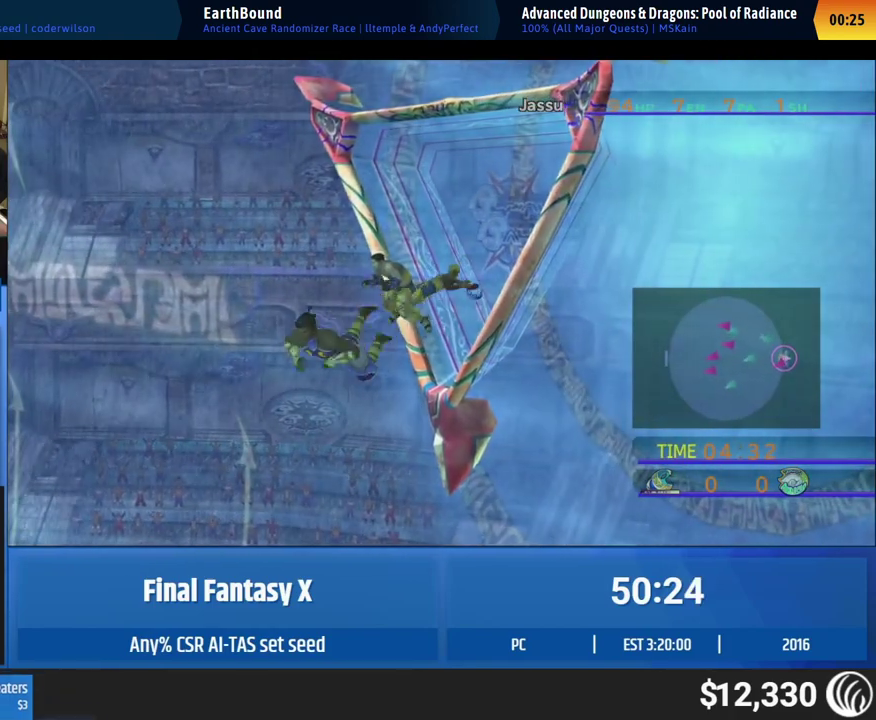
{"buttons": [], "left_stick": "down-right", "events": [[100, "left_stick", "right"], [217, "left_stick", "down-right"], [317, "left_stick", "right"], [467, "left_stick", "down-right"]]}
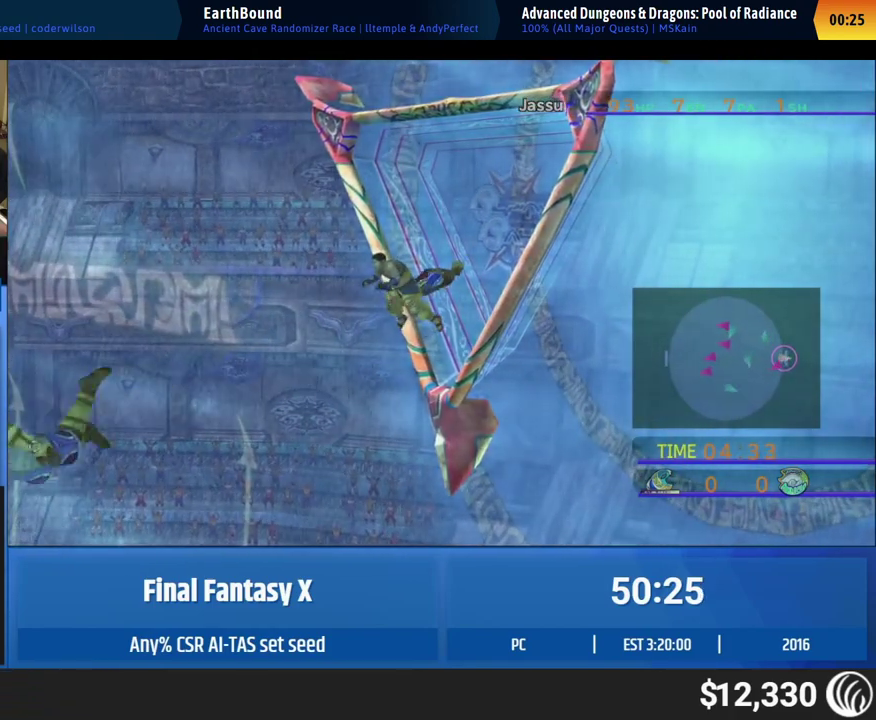
{"buttons": [], "left_stick": "down-right", "events": [[67, "left_stick", "right"], [200, "left_stick", "down-right"], [300, "left_stick", "right"], [433, "left_stick", "down-right"]]}
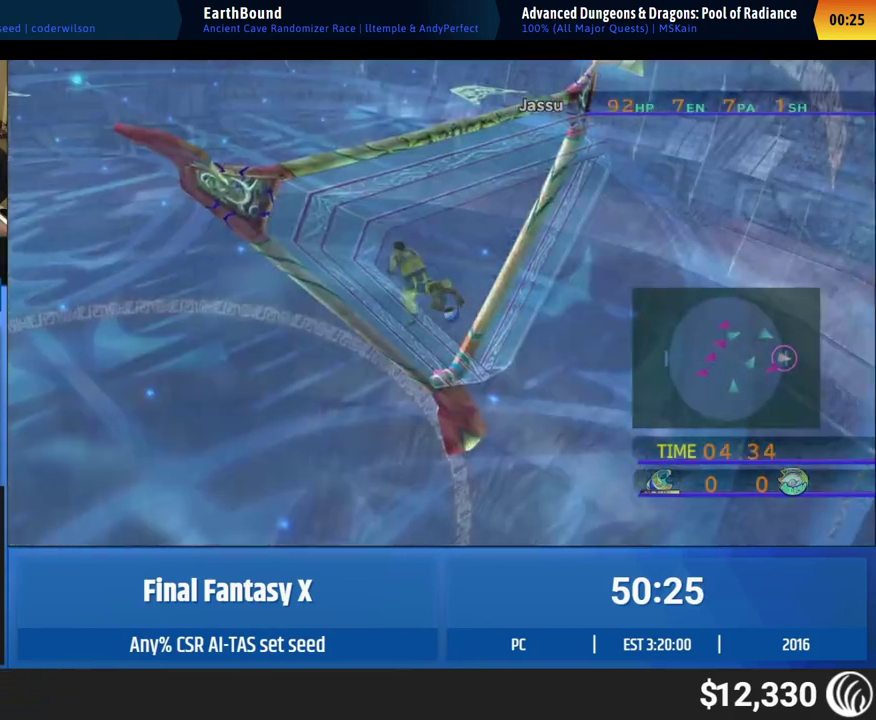
{"buttons": [], "left_stick": "right", "events": [[17, "left_stick", "right"], [167, "left_stick", "down-right"], [467, "left_stick", "right"]]}
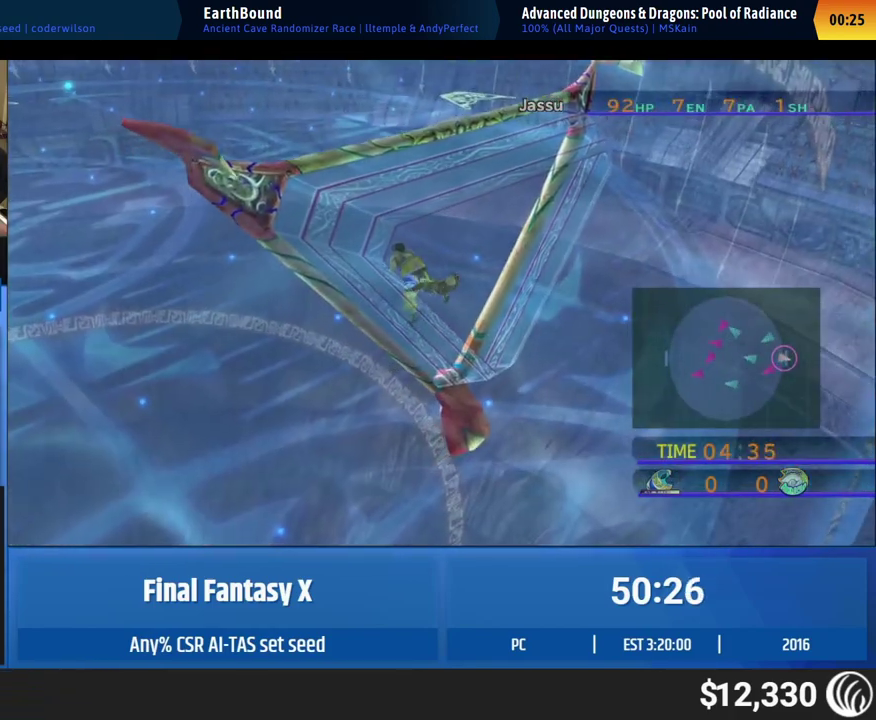
{"buttons": [], "left_stick": "right", "events": [[67, "left_stick", "down-right"], [217, "left_stick", "right"], [317, "left_stick", "down-right"], [433, "left_stick", "right"]]}
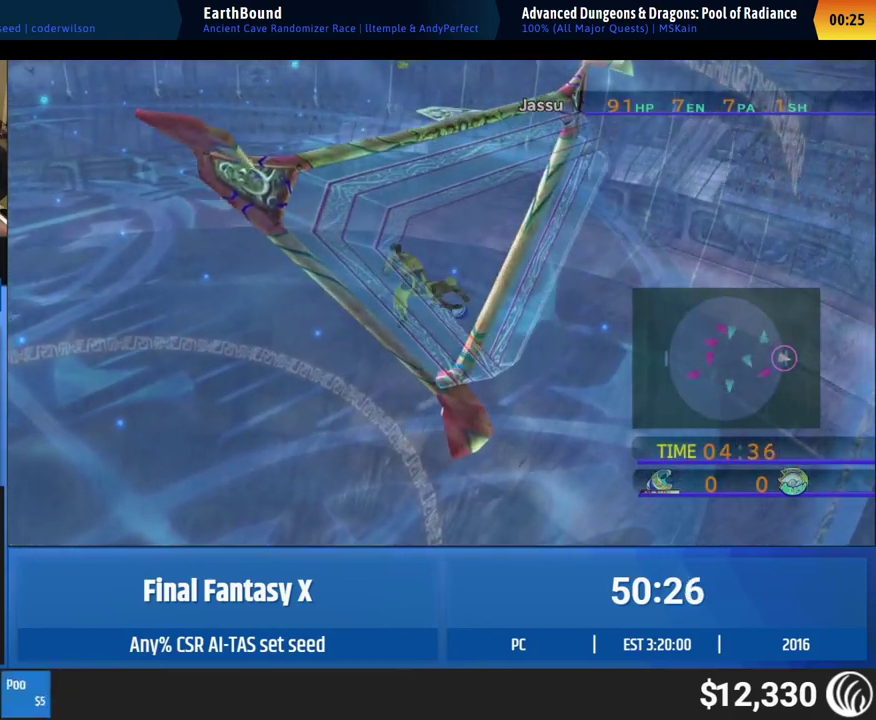
{"buttons": [], "left_stick": "right", "events": [[67, "left_stick", "down-right"], [167, "left_stick", "right"], [300, "left_stick", "down-right"], [400, "left_stick", "right"]]}
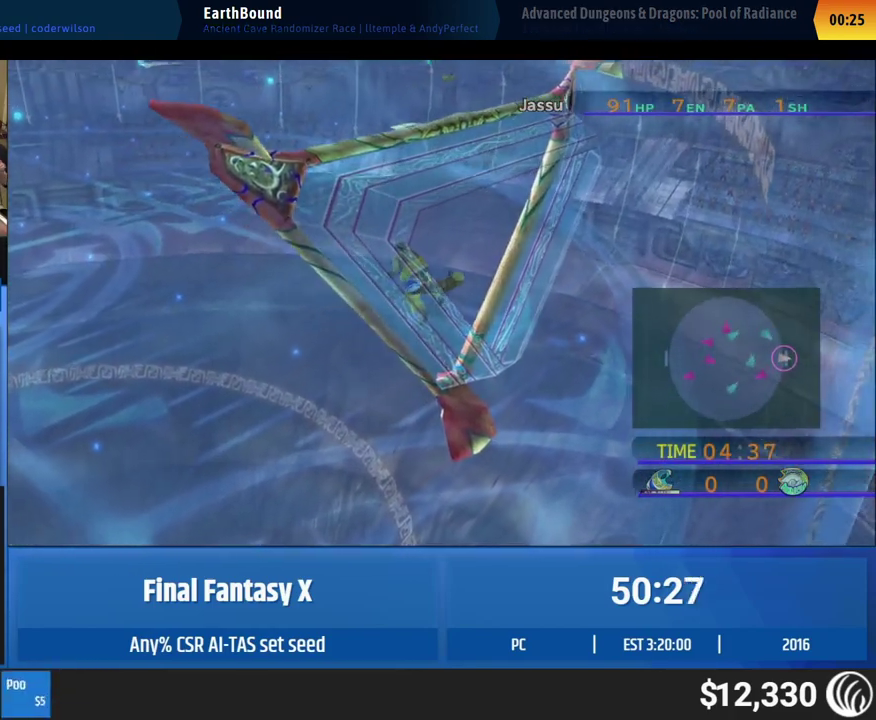
{"buttons": [], "left_stick": "down-right", "events": [[33, "left_stick", "down-right"], [150, "left_stick", "right"], [233, "left_stick", "down-right"]]}
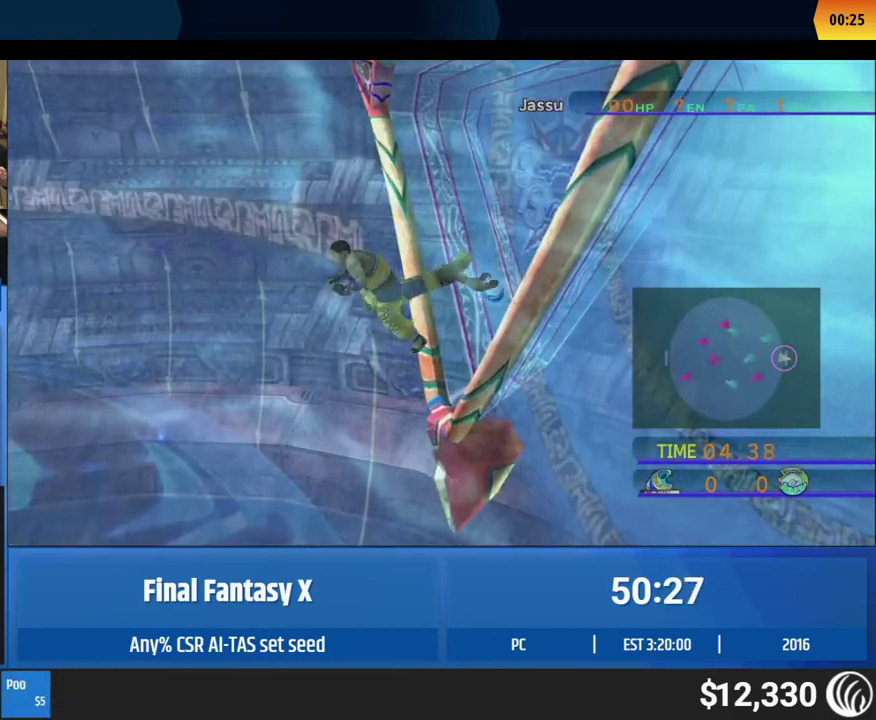
{"buttons": [], "left_stick": "down-right", "events": [[67, "left_stick", "right"], [167, "left_stick", "down-right"], [300, "left_stick", "right"], [400, "left_stick", "down-right"]]}
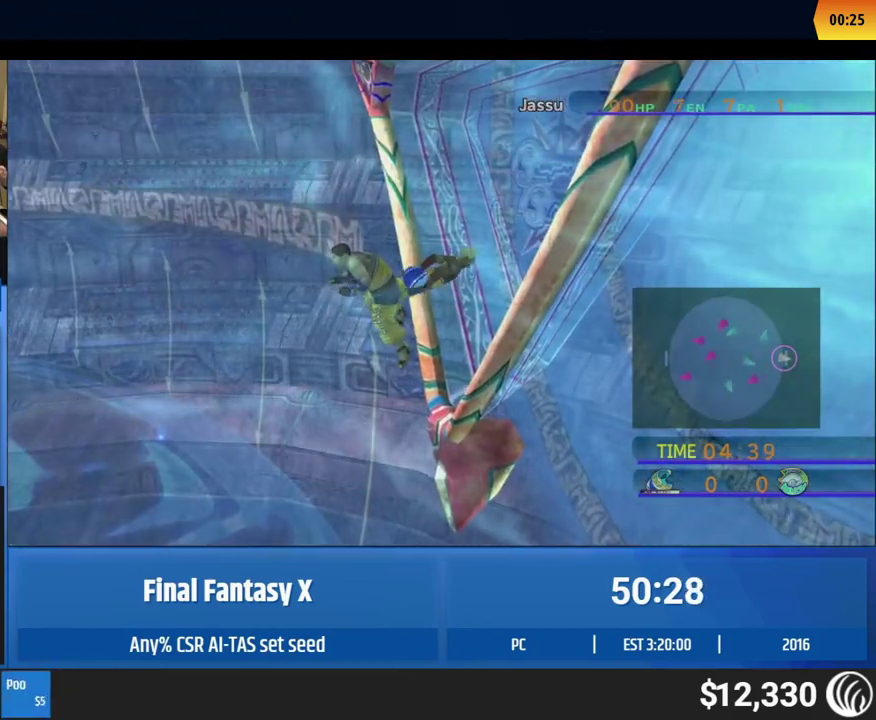
{"buttons": [], "left_stick": "right", "events": [[500, "left_stick", "right"]]}
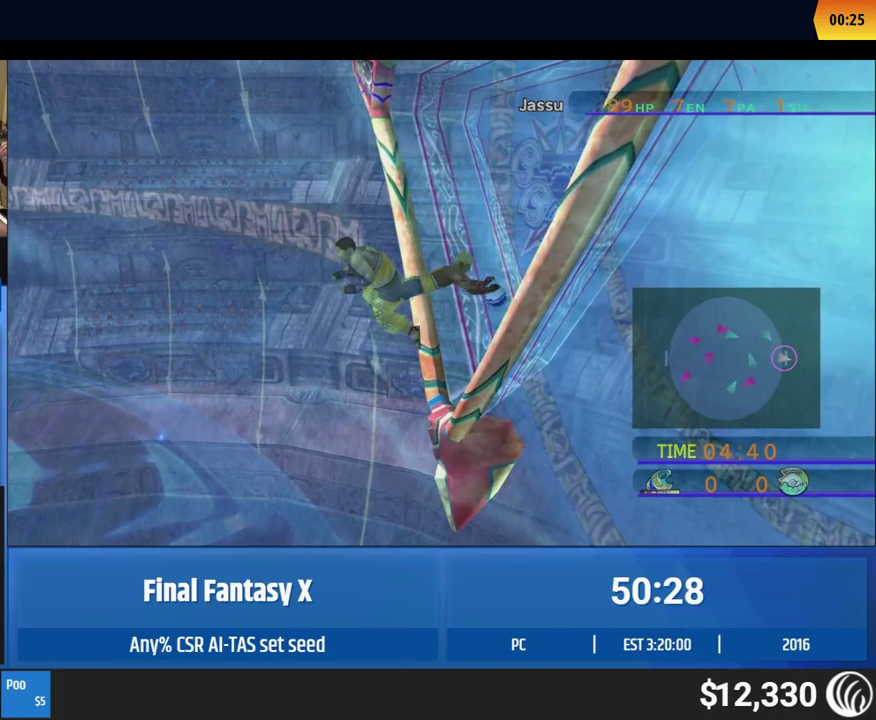
{"buttons": [], "left_stick": "right", "events": [[100, "left_stick", "down-right"], [250, "left_stick", "right"], [367, "left_stick", "down-right"], [467, "left_stick", "right"]]}
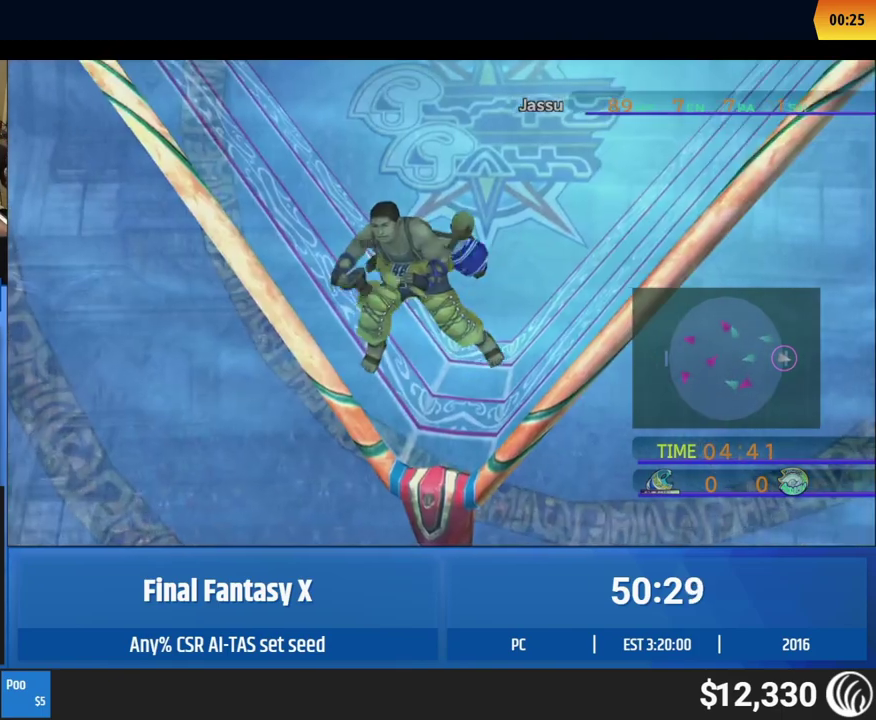
{"buttons": [], "left_stick": "down-right", "events": [[67, "left_stick", "down-right"], [400, "left_stick", "right"], [500, "left_stick", "down-right"]]}
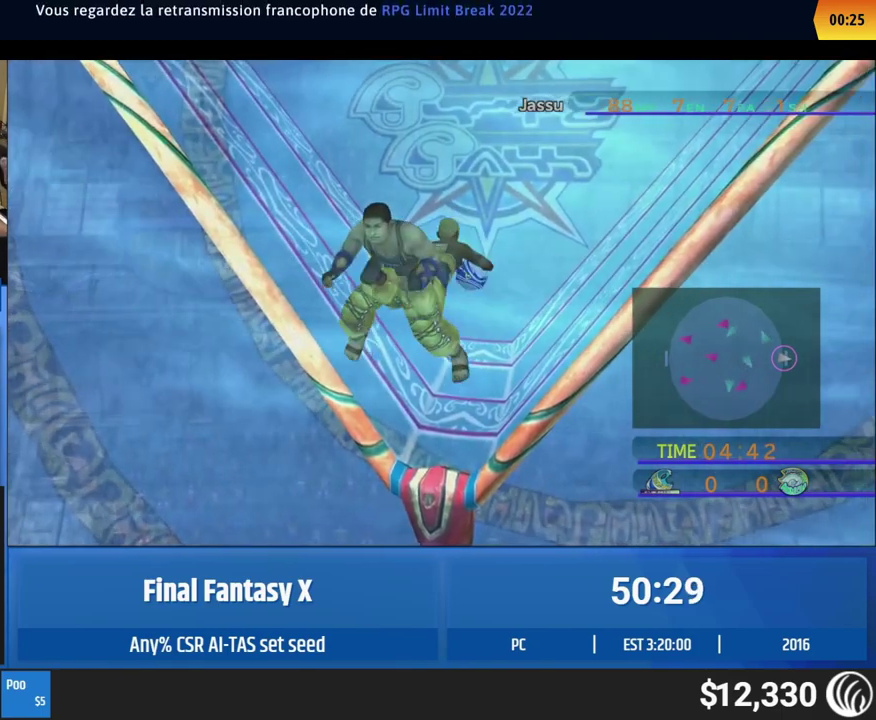
{"buttons": [], "left_stick": "down-right", "events": []}
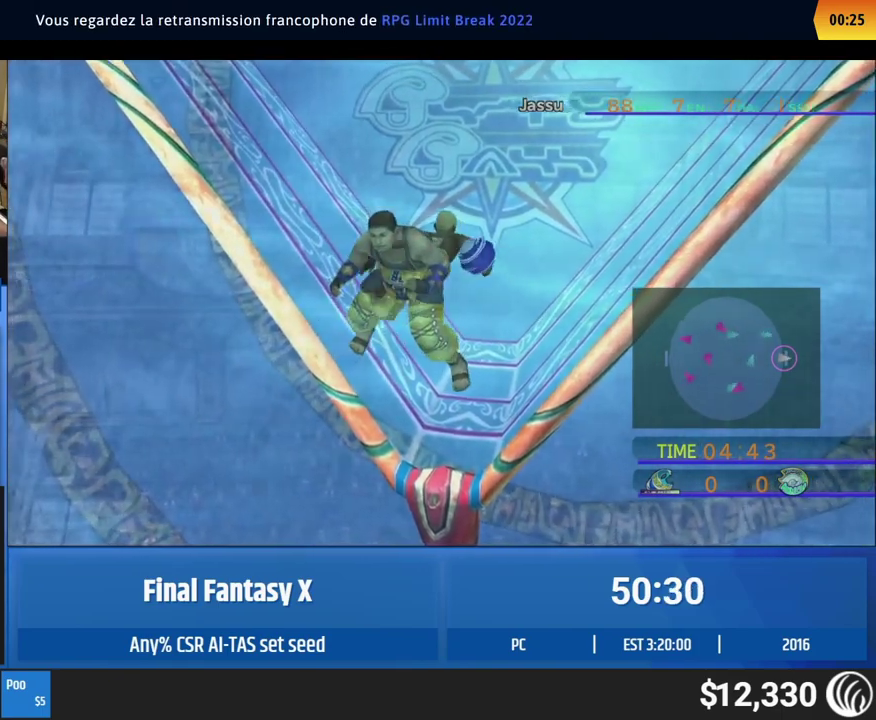
{"buttons": [], "left_stick": "down-right", "events": []}